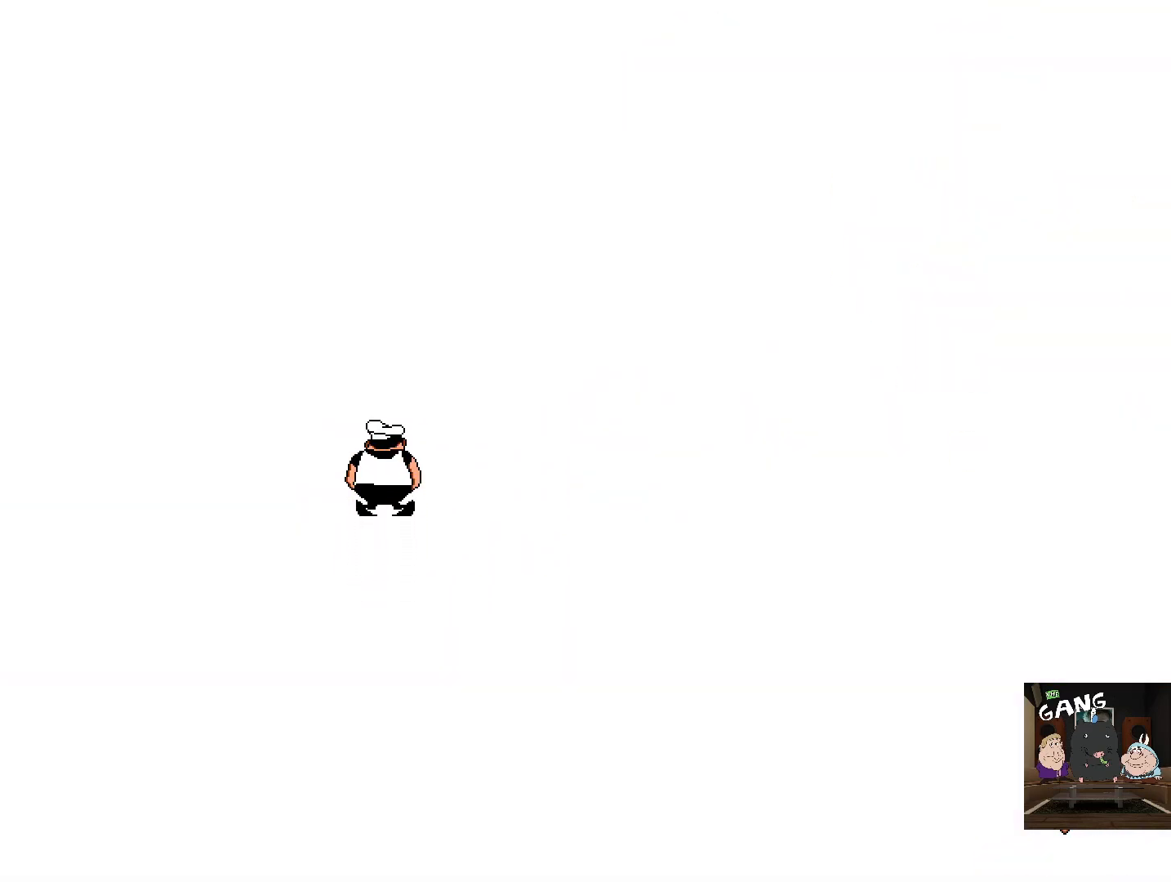
Gameplay with a controller (PlayStation layout); each line is a JSON object with the inputs held at the frame after it. "events" lists button and stick changes between this image and that frame as [ms after this image, input, new state], when the widget could be followed in between.
{"buttons": [], "left_stick": "center", "right_stick": "center", "events": []}
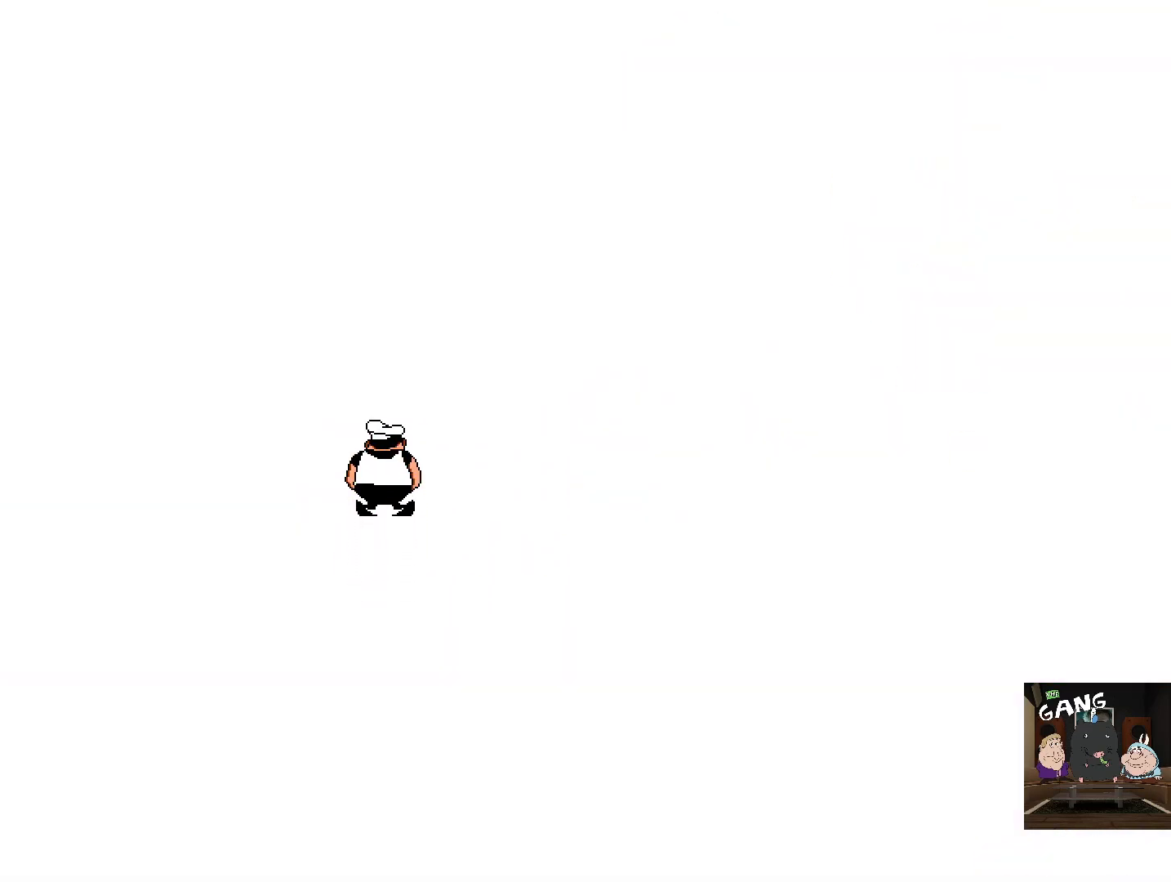
{"buttons": [], "left_stick": "center", "right_stick": "center", "events": []}
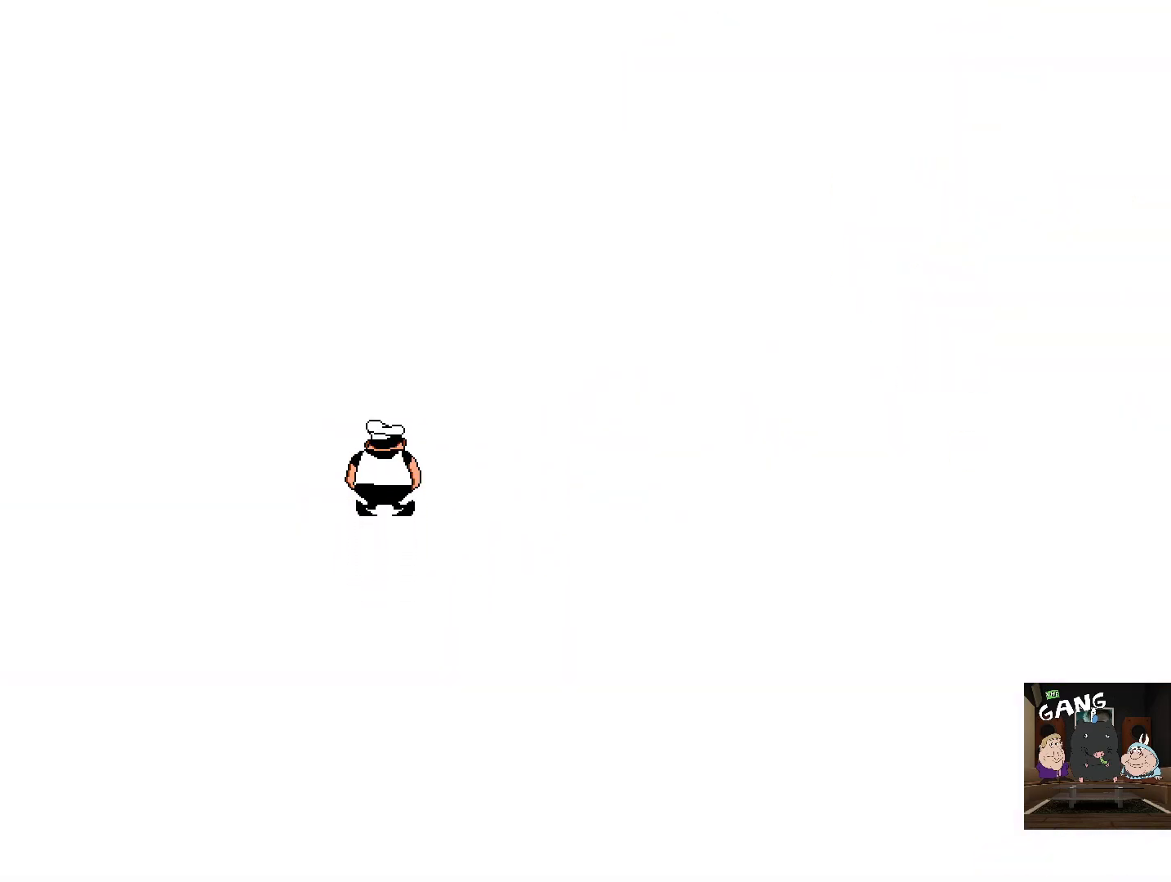
{"buttons": [], "left_stick": "center", "right_stick": "center", "events": []}
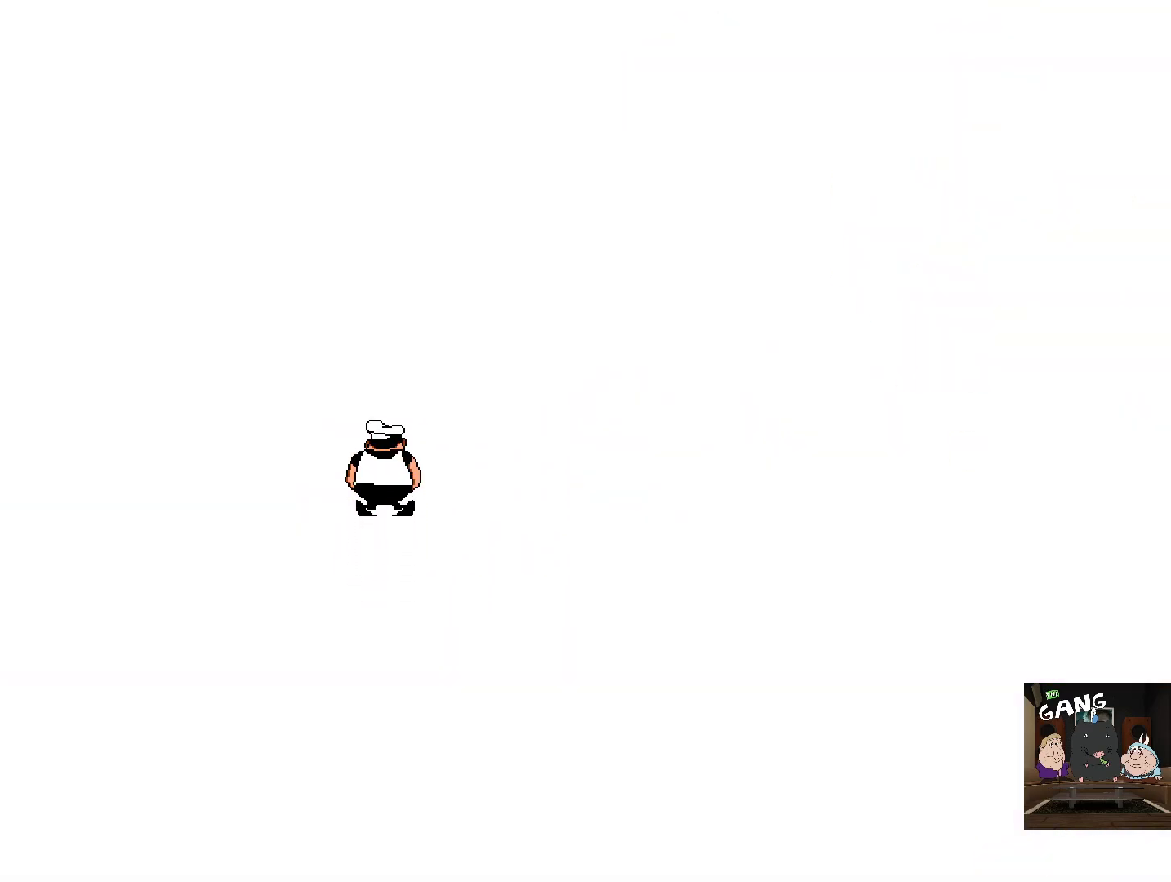
{"buttons": ["SQUARE"], "left_stick": "center", "right_stick": "center", "events": [[450, "SQUARE", "down"]]}
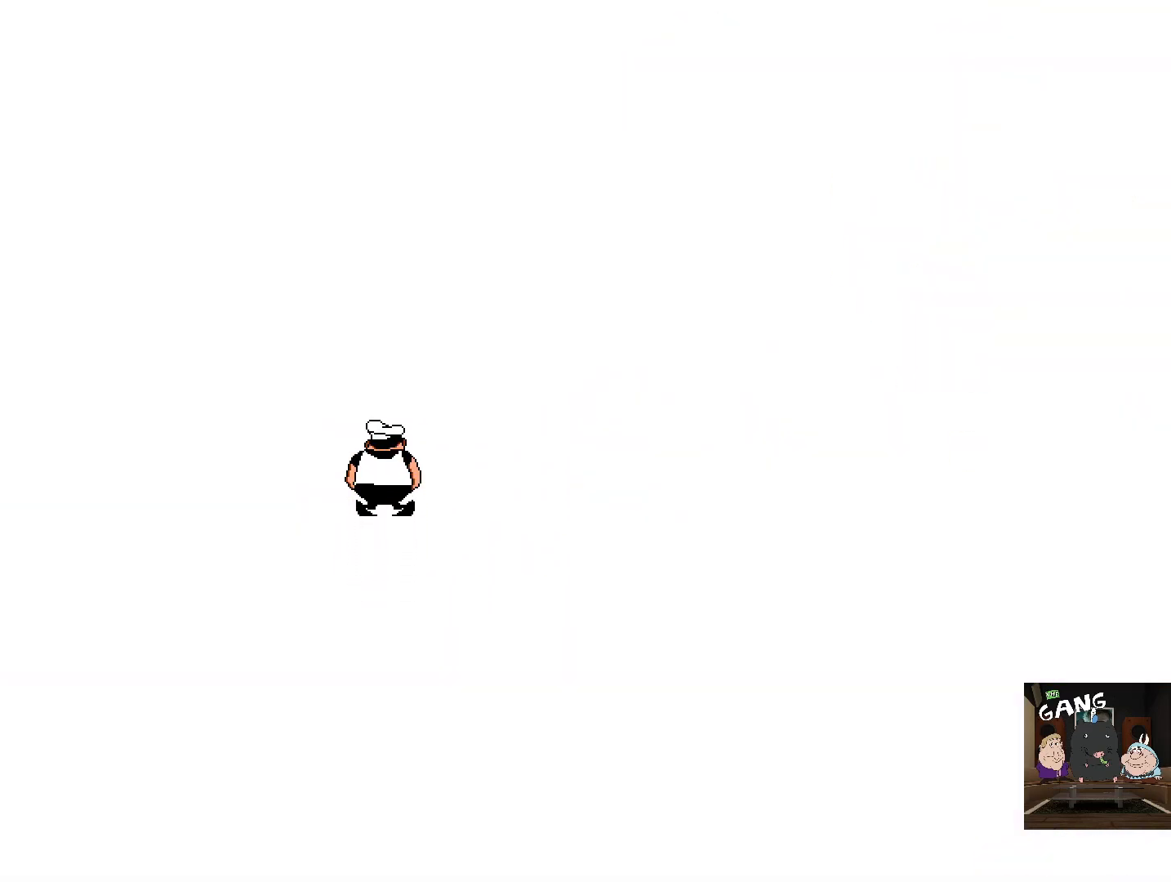
{"buttons": [], "left_stick": "center", "right_stick": "center", "events": [[83, "SQUARE", "up"], [200, "TRIANGLE", "down"], [350, "TRIANGLE", "up"]]}
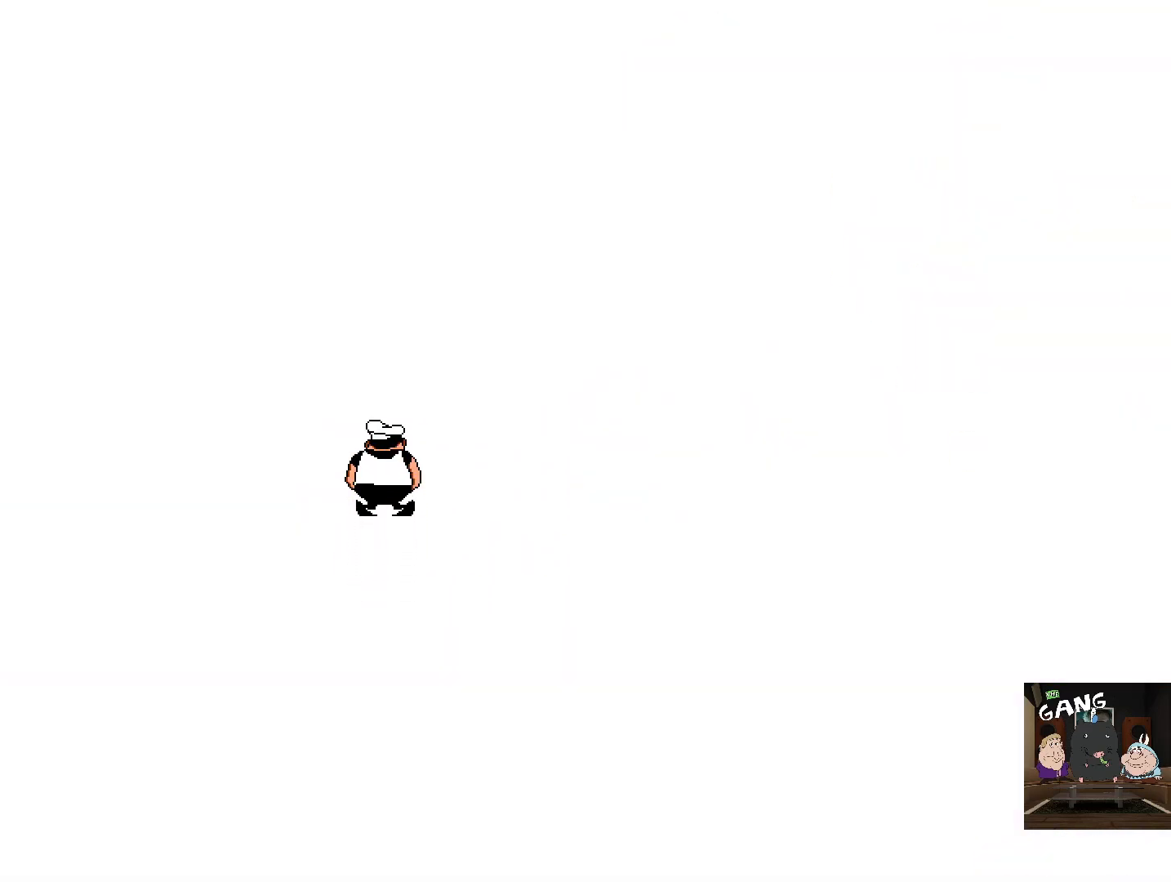
{"buttons": [], "left_stick": "up", "right_stick": "center", "events": [[367, "left_stick", "right"], [500, "left_stick", "up"]]}
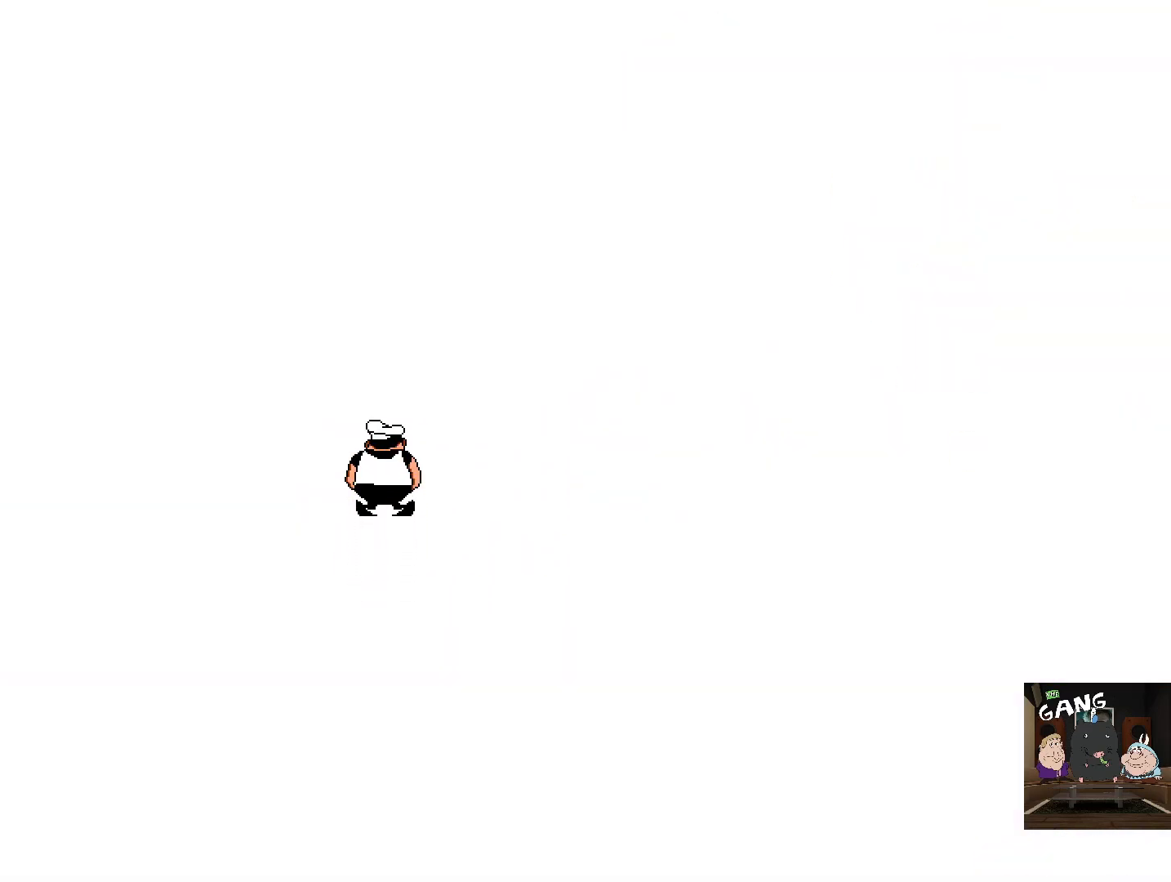
{"buttons": [], "left_stick": "down-left", "right_stick": "right", "events": [[50, "left_stick", "left"], [150, "left_stick", "down"], [217, "left_stick", "right"], [317, "left_stick", "up"], [383, "left_stick", "down-left"], [383, "right_stick", "right"]]}
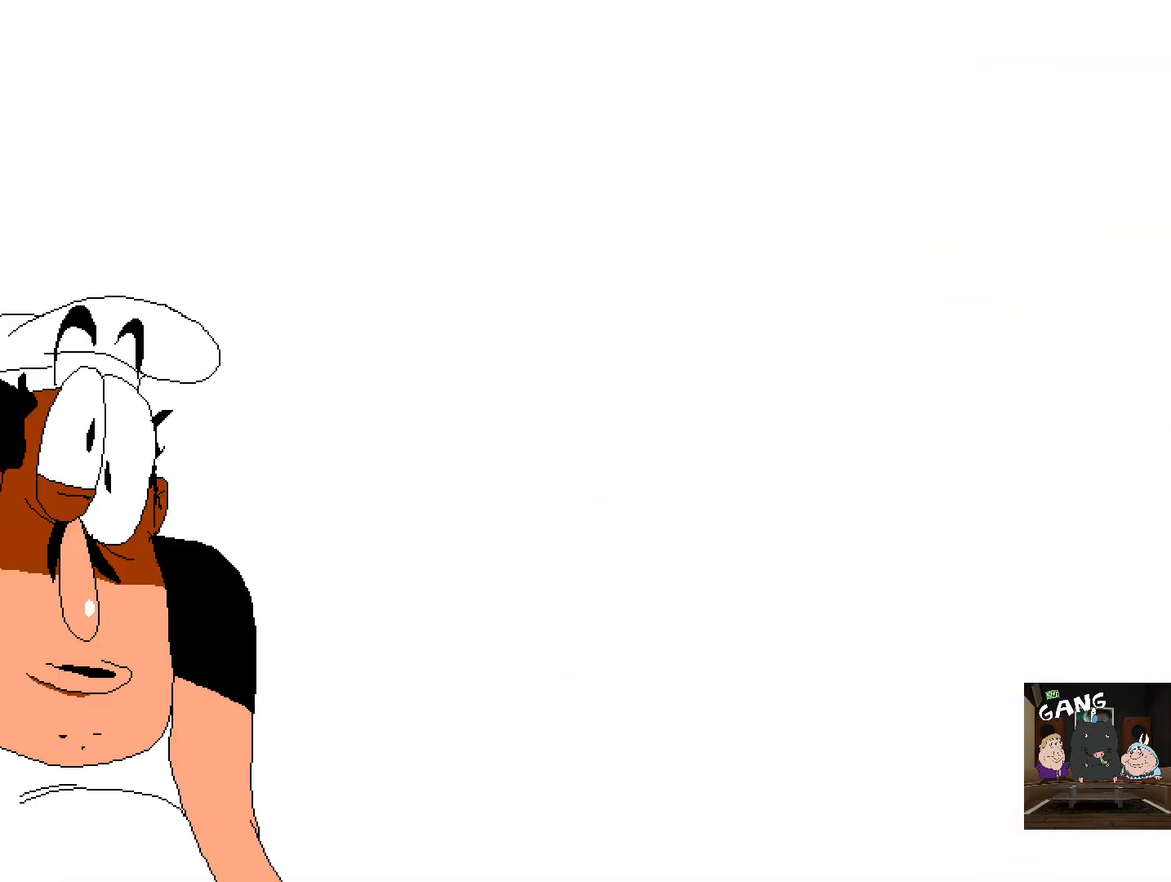
{"buttons": [], "left_stick": "up-right", "right_stick": "up", "events": [[17, "left_stick", "down-right"], [17, "right_stick", "down"], [83, "left_stick", "up-right"], [133, "right_stick", "up"], [217, "right_stick", "right"], [267, "right_stick", "down"], [317, "left_stick", "down-right"], [350, "right_stick", "up"], [467, "left_stick", "up-right"]]}
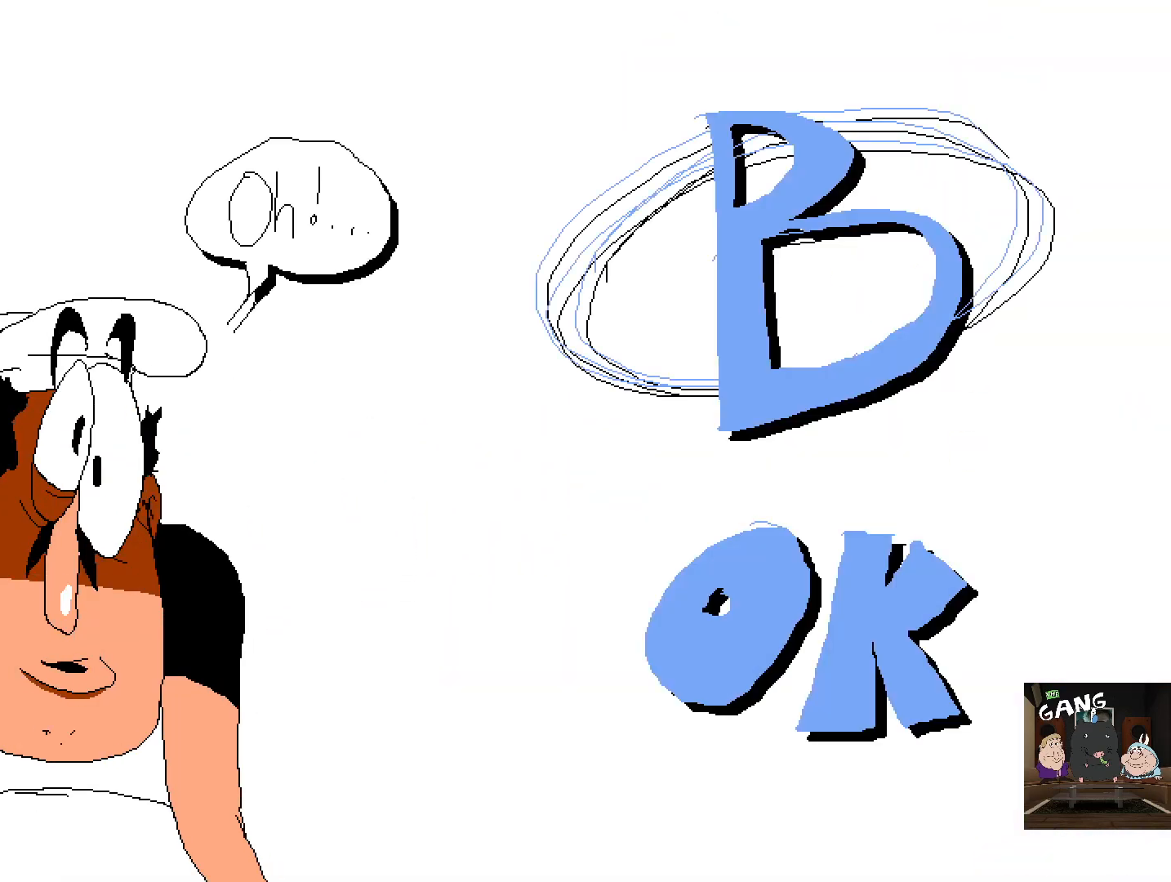
{"buttons": [], "left_stick": "down", "right_stick": "up", "events": [[33, "right_stick", "down"], [167, "left_stick", "down"], [167, "right_stick", "up"], [267, "left_stick", "up-right"], [283, "right_stick", "down"], [400, "right_stick", "up"], [417, "left_stick", "down"]]}
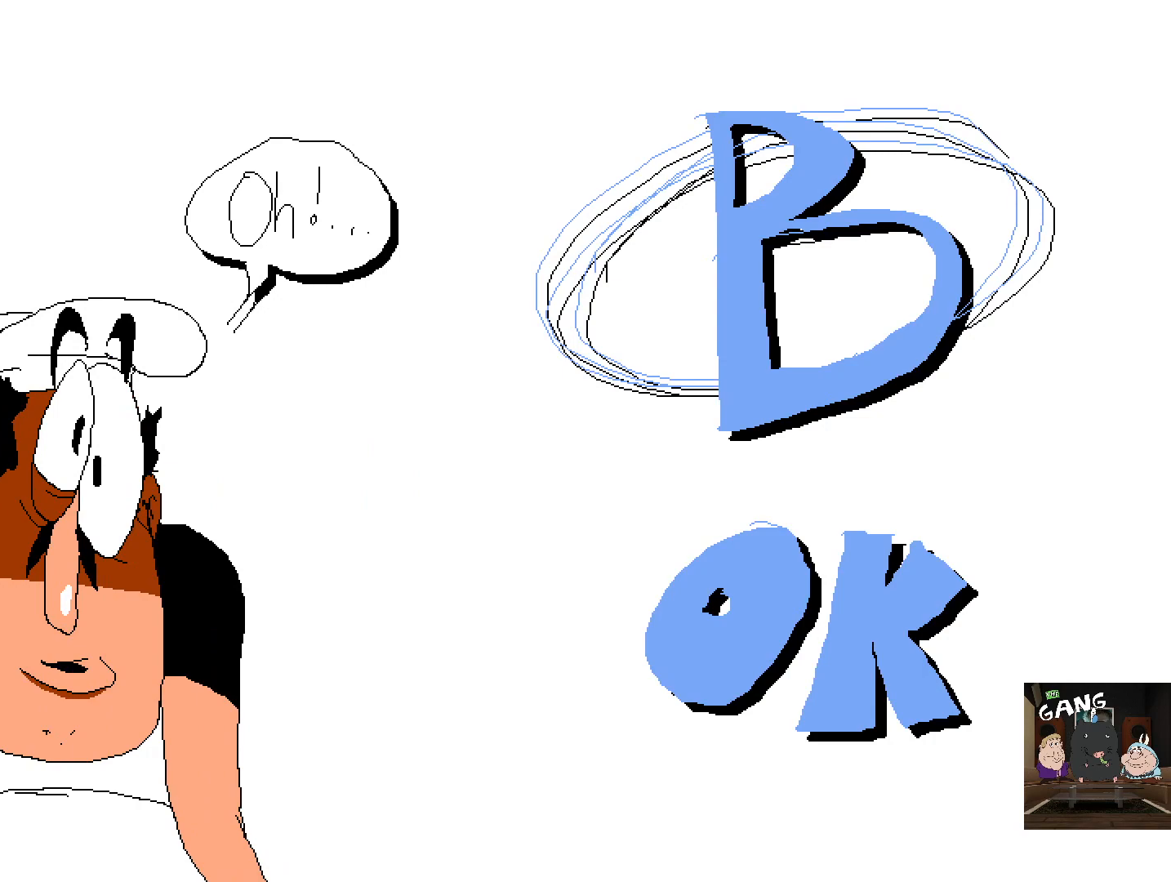
{"buttons": [], "left_stick": "up-right", "right_stick": "center", "events": [[33, "right_stick", "down"], [50, "left_stick", "up-right"], [167, "left_stick", "down-right"], [167, "right_stick", "up"], [267, "left_stick", "up-right"], [267, "right_stick", "down"], [317, "left_stick", "up"], [500, "left_stick", "up-right"], [500, "right_stick", "center"]]}
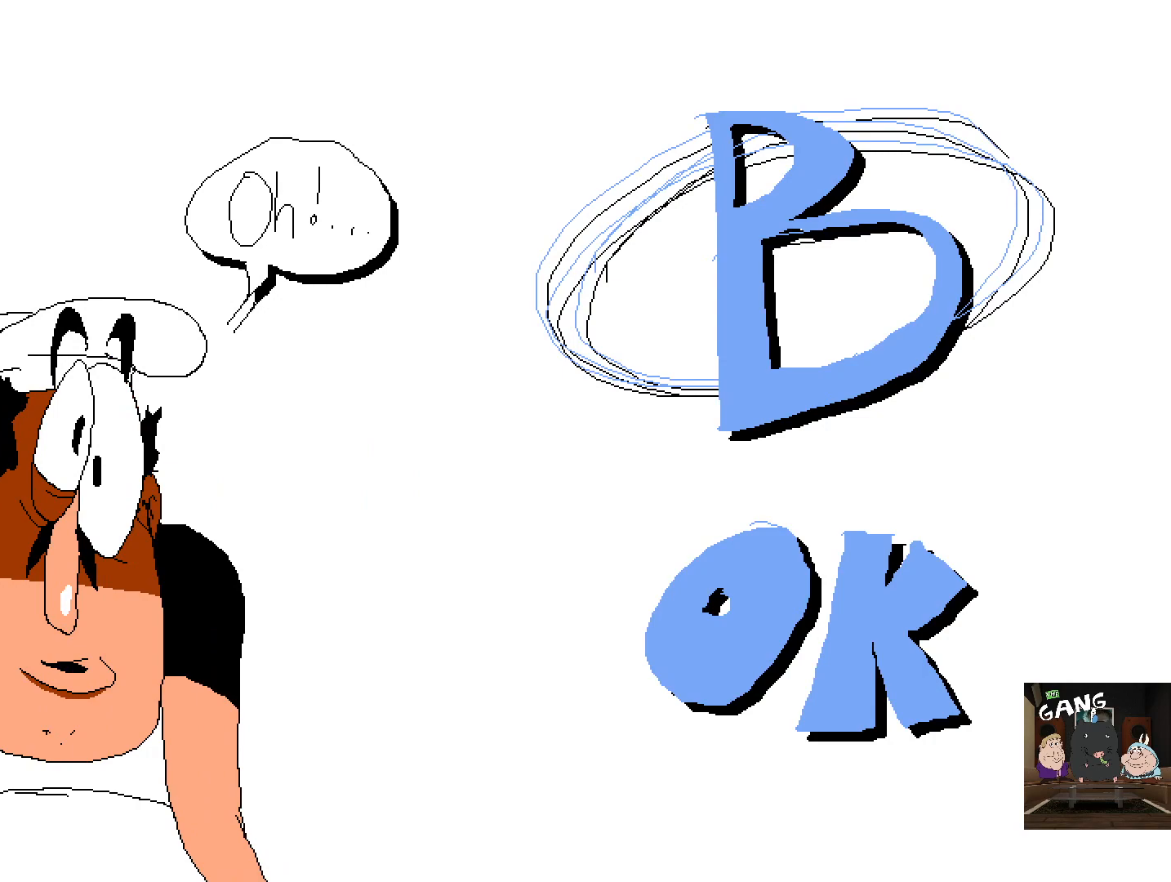
{"buttons": [], "left_stick": "center", "right_stick": "center", "events": [[100, "left_stick", "center"], [183, "right_stick", "left"], [400, "right_stick", "center"]]}
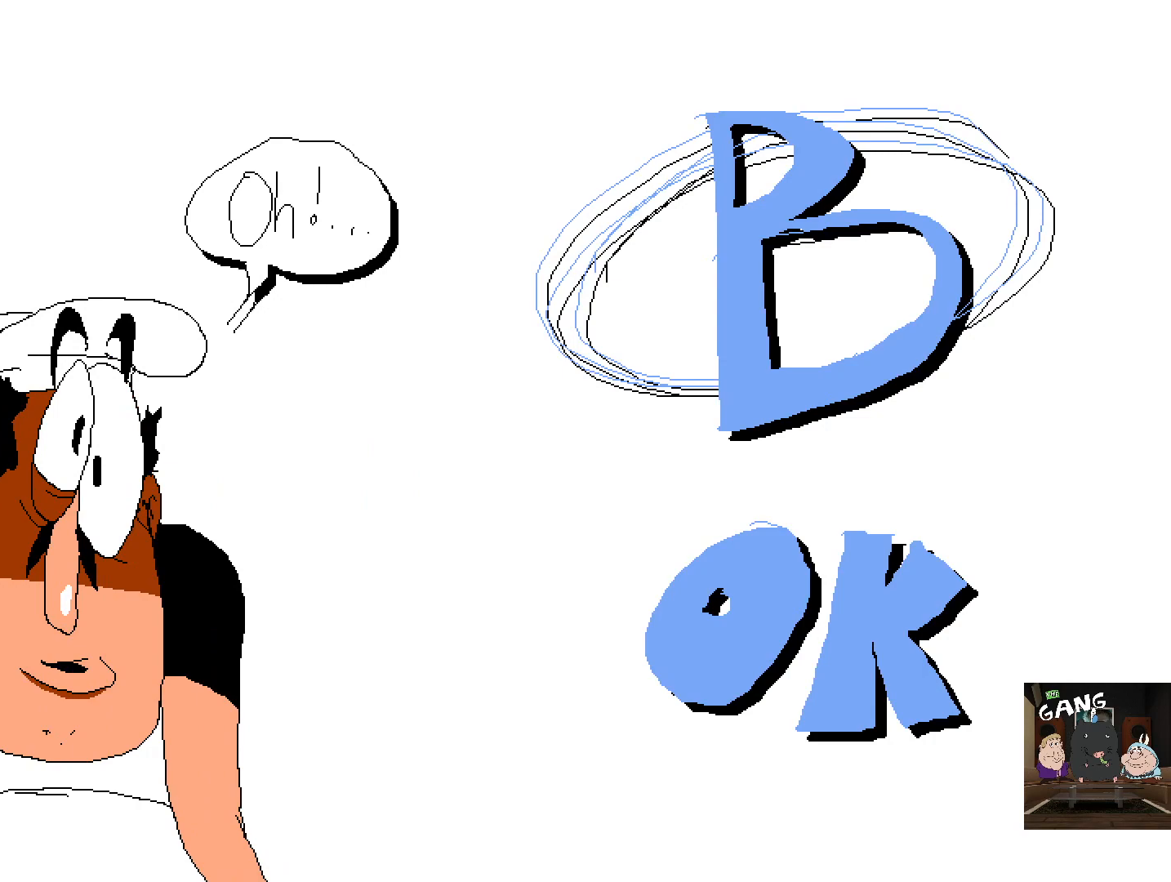
{"buttons": [], "left_stick": "up", "right_stick": "center", "events": [[283, "right_stick", "up-right"], [433, "right_stick", "center"], [483, "left_stick", "up"]]}
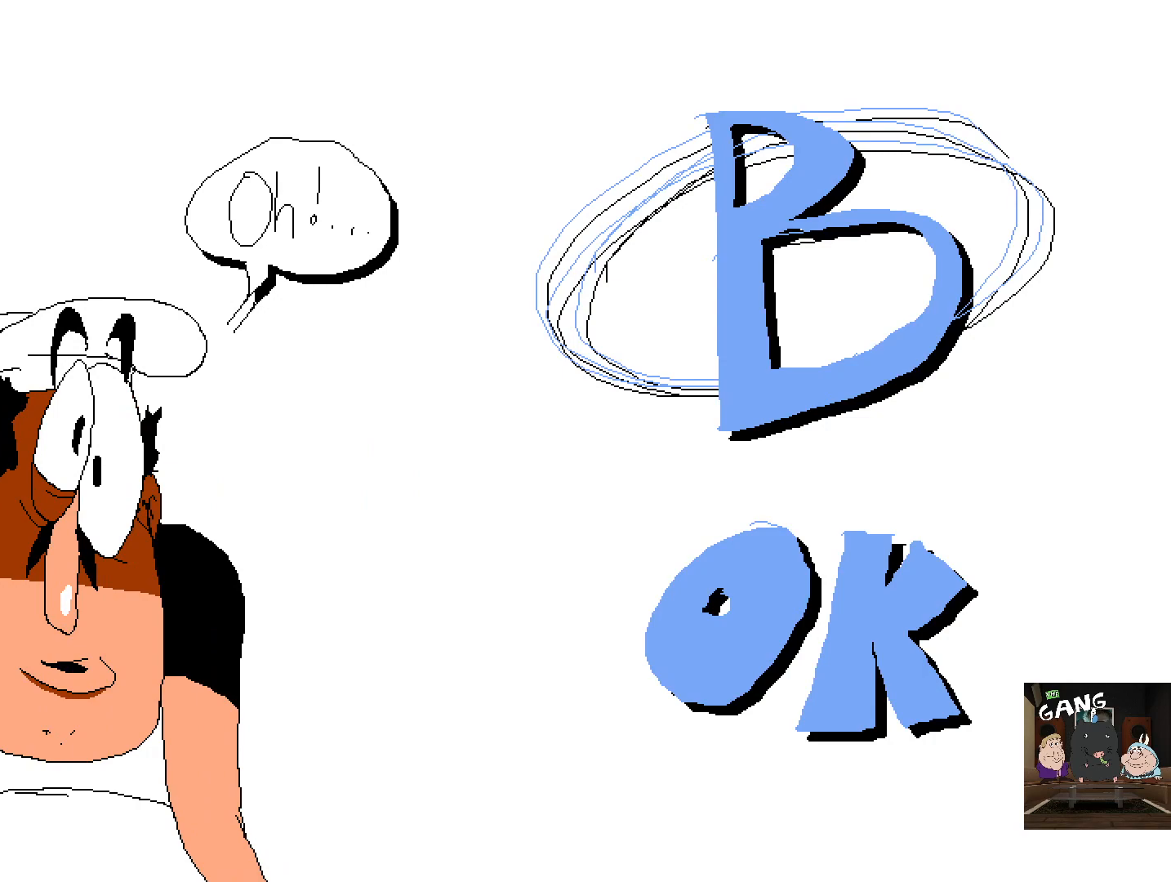
{"buttons": [], "left_stick": "center", "right_stick": "center", "events": [[17, "left_stick", "up-left"], [150, "right_stick", "up"], [267, "right_stick", "center"], [317, "left_stick", "center"]]}
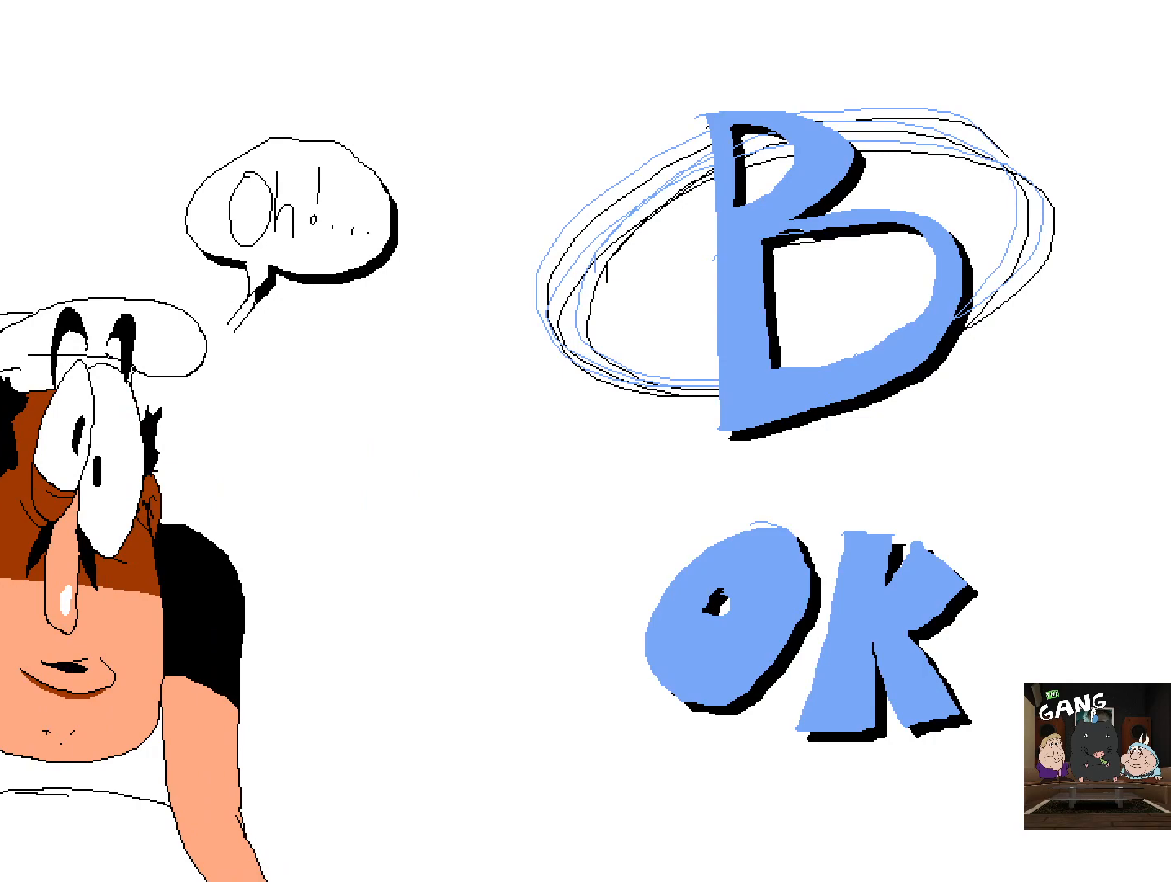
{"buttons": [], "left_stick": "center", "right_stick": "center", "events": []}
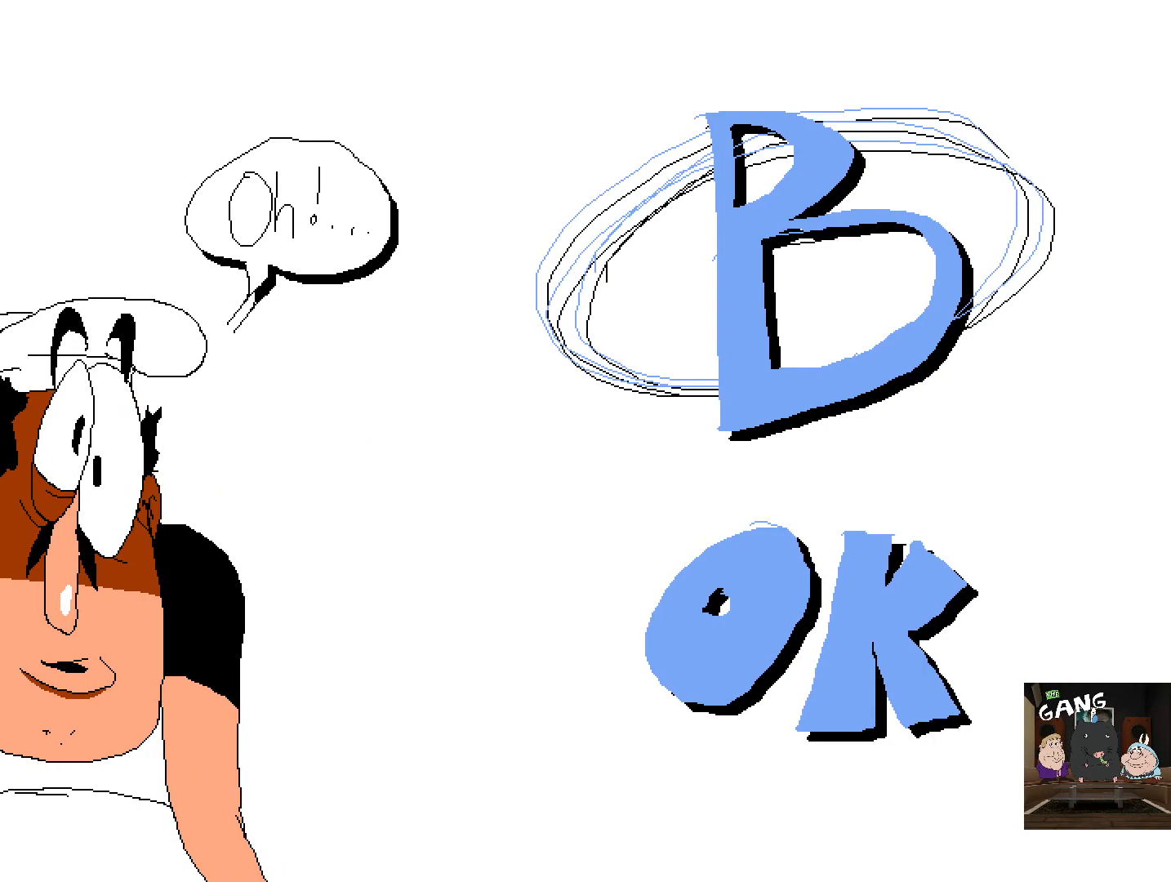
{"buttons": [], "left_stick": "center", "right_stick": "center", "events": []}